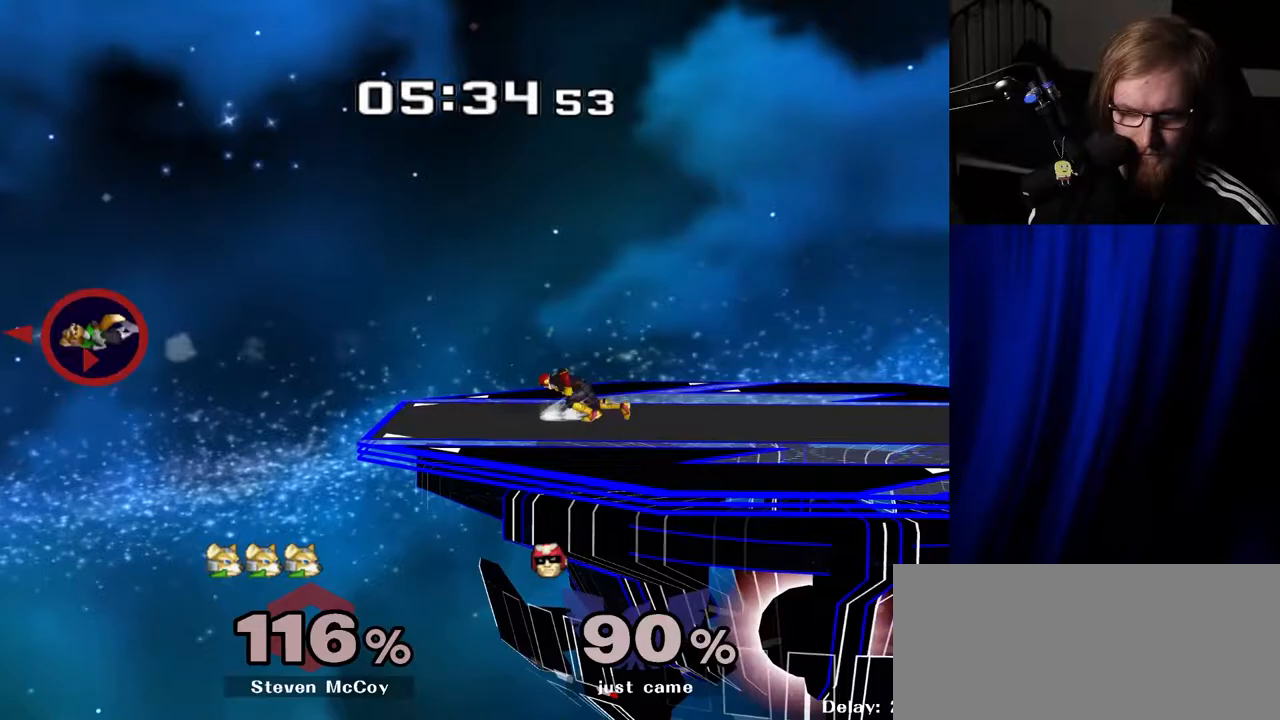
Gameplay with a controller (Nintendo layout); each line is a JSON object with the inputs held at the frame after it. "events" lists button and stick changes between this image and that frame as [ms after this image, input, new state], when the widget could be followed in between. Not read: L3 R3.
{"buttons": [], "left_stick": "right", "right_stick": "center", "events": [[67, "left_stick", "down-right"], [117, "Y", "down"], [183, "R1", "down"], [217, "Y", "up"], [250, "left_stick", "center"], [300, "R1", "up"], [383, "left_stick", "right"], [417, "Y", "down"], [450, "Y", "up"]]}
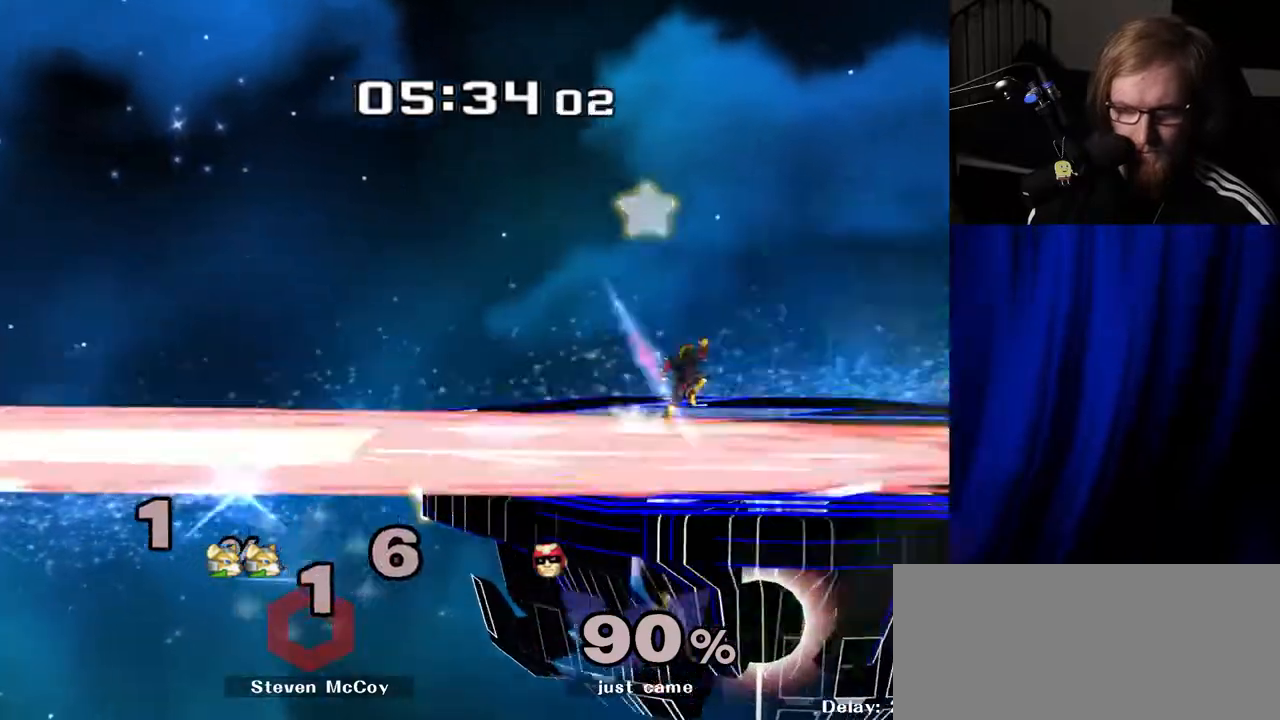
{"buttons": [], "left_stick": "right", "right_stick": "center", "events": [[17, "left_stick", "center"], [83, "A", "down"], [133, "A", "up"], [250, "left_stick", "down-right"], [300, "R1", "down"], [383, "left_stick", "center"], [417, "R1", "up"], [450, "left_stick", "right"]]}
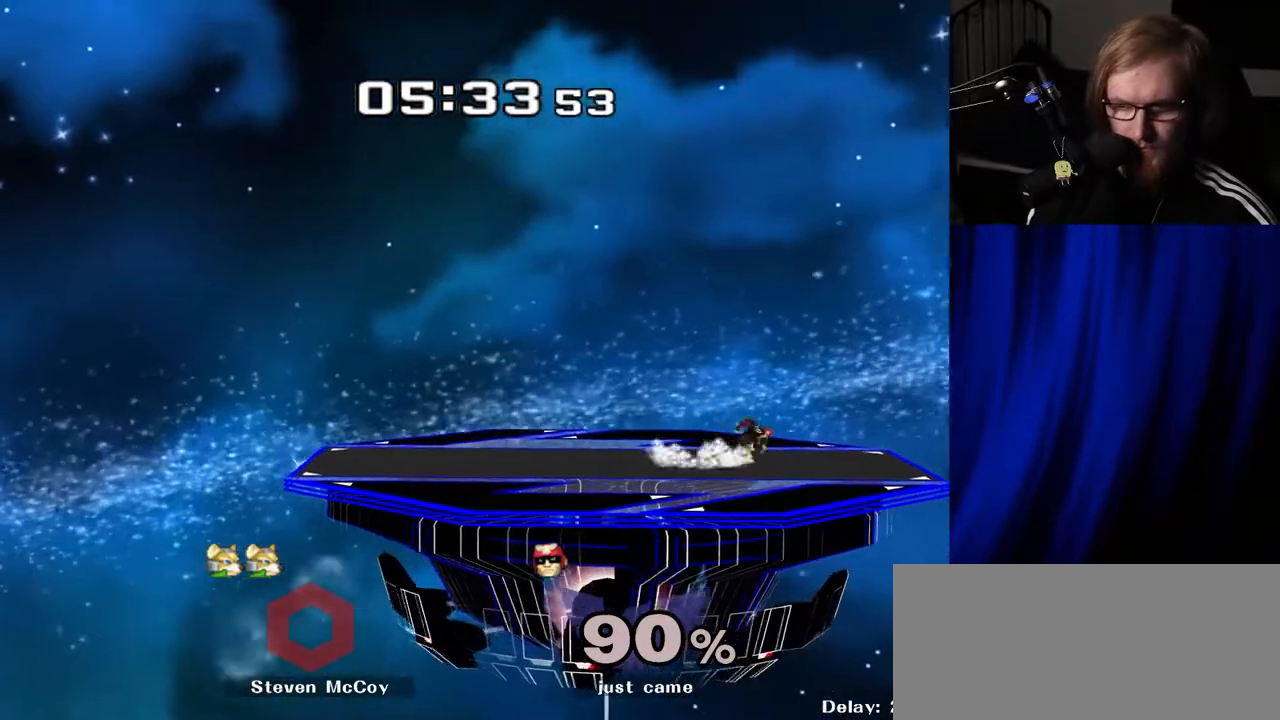
{"buttons": [], "left_stick": "left", "right_stick": "center", "events": [[50, "left_stick", "left"], [133, "left_stick", "down-right"], [150, "Y", "down"], [233, "R1", "down"], [250, "Y", "up"], [300, "left_stick", "center"], [350, "R1", "up"], [433, "left_stick", "left"]]}
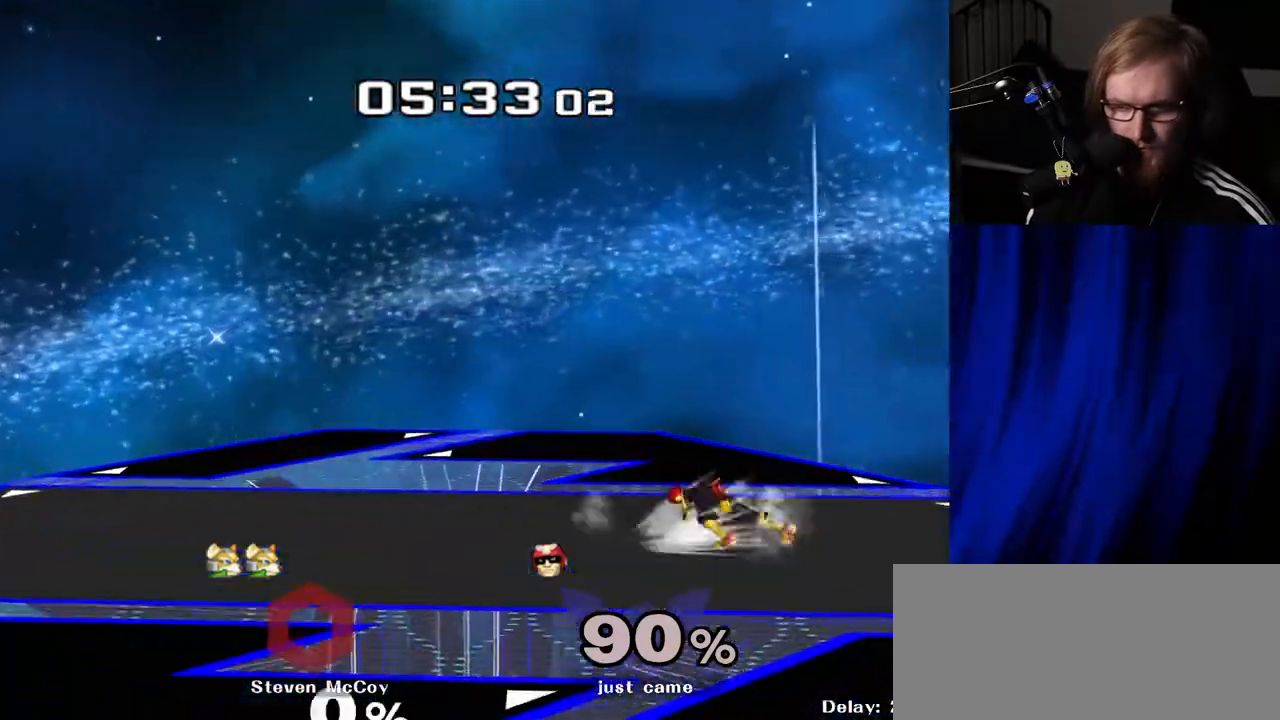
{"buttons": ["R1"], "left_stick": "down", "right_stick": "center", "events": [[50, "Y", "down"], [83, "Y", "up"], [200, "left_stick", "center"], [250, "A", "down"], [283, "A", "up"], [417, "left_stick", "down"], [450, "R1", "down"]]}
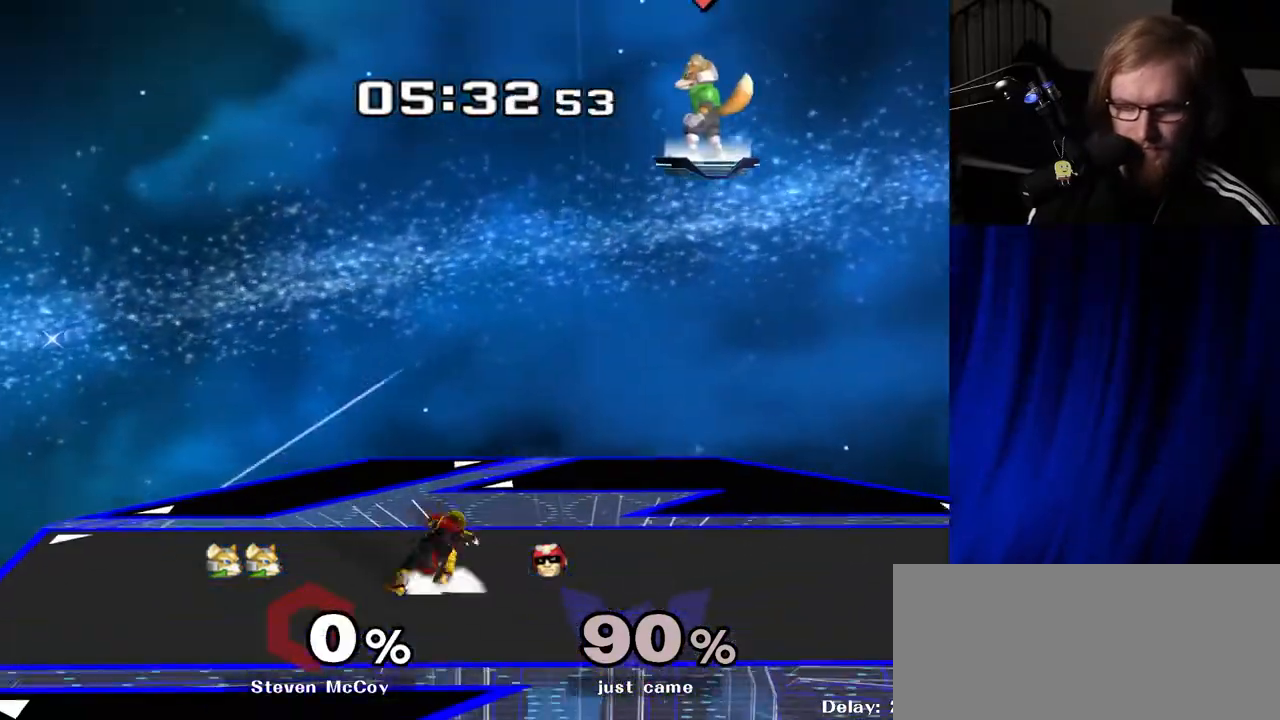
{"buttons": [], "left_stick": "left", "right_stick": "center", "events": [[33, "R1", "up"], [50, "left_stick", "center"], [117, "left_stick", "down-left"], [133, "Y", "down"], [200, "R1", "down"], [217, "Y", "up"], [300, "R1", "up"], [300, "left_stick", "center"], [400, "left_stick", "left"]]}
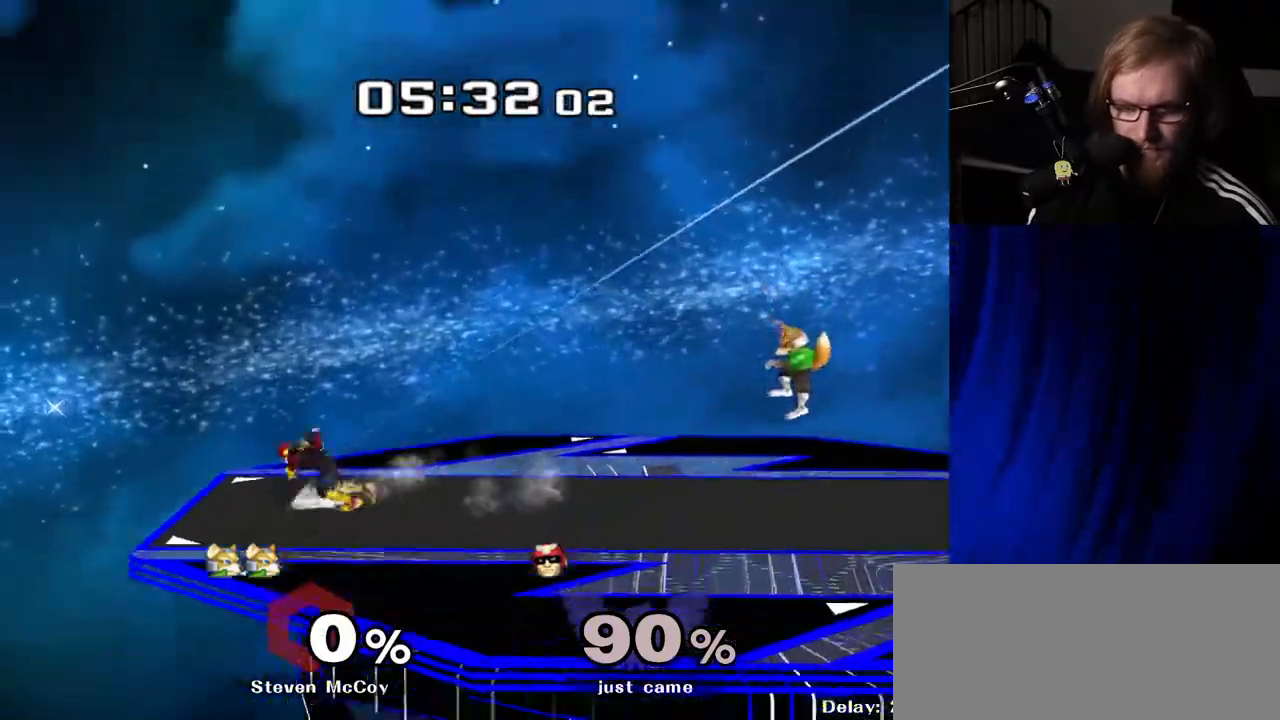
{"buttons": [], "left_stick": "right", "right_stick": "center", "events": [[33, "left_stick", "right"], [133, "left_stick", "left"], [233, "left_stick", "right"], [350, "left_stick", "left"], [450, "left_stick", "right"]]}
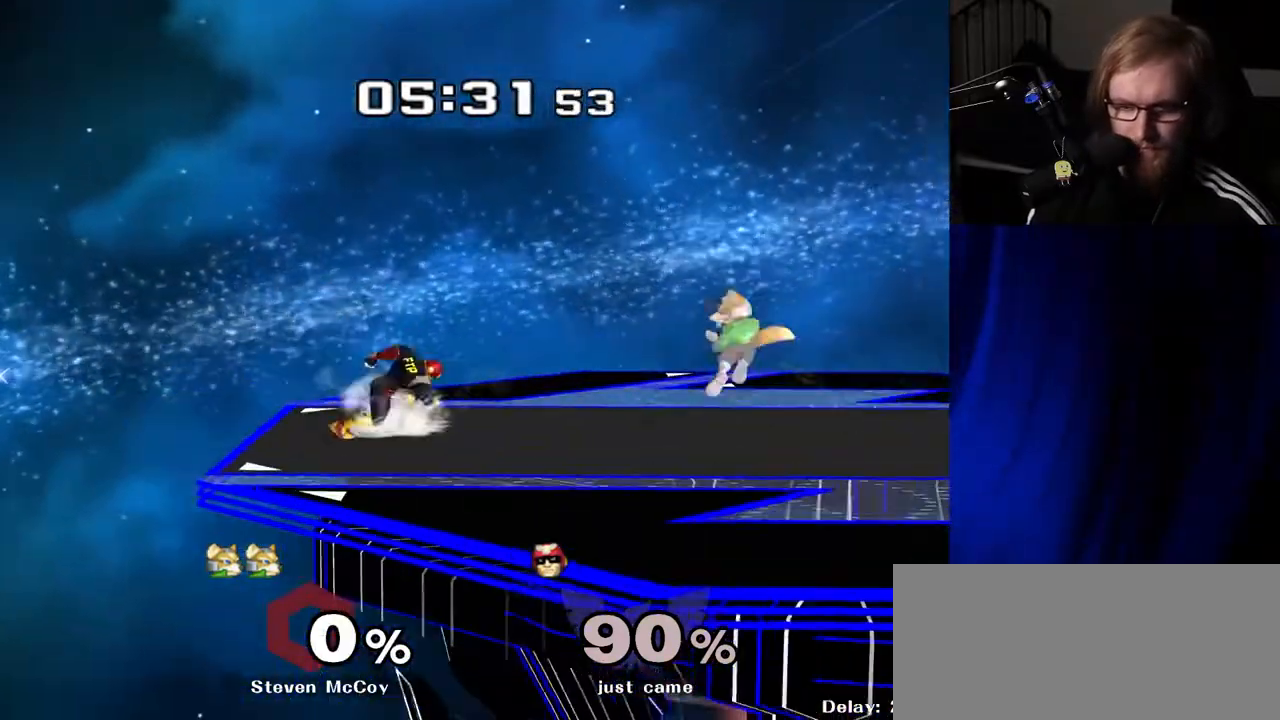
{"buttons": [], "left_stick": "center", "right_stick": "center", "events": [[67, "left_stick", "left"], [167, "left_stick", "right"], [250, "left_stick", "left"], [350, "left_stick", "right"], [417, "Y", "down"], [433, "Y", "up"], [500, "left_stick", "center"]]}
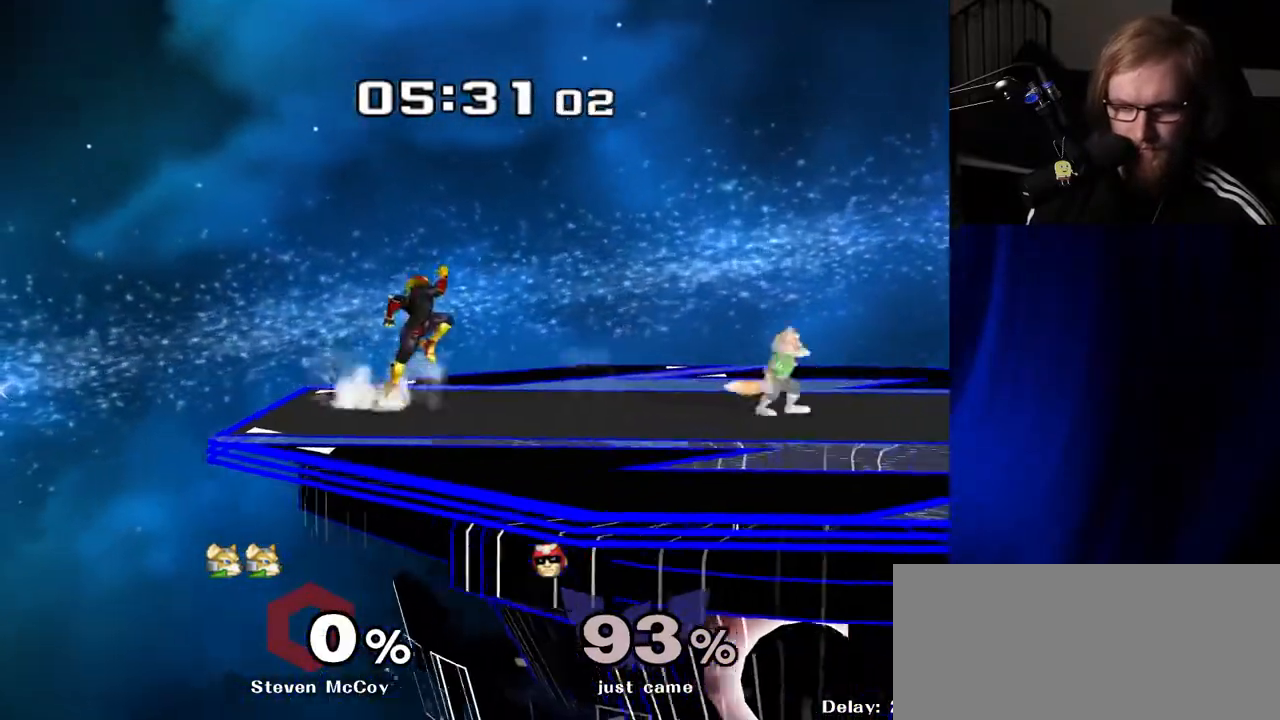
{"buttons": [], "left_stick": "center", "right_stick": "center", "events": [[67, "A", "down"], [150, "A", "up"], [150, "left_stick", "right"], [350, "left_stick", "down"], [383, "R1", "down"], [450, "left_stick", "center"], [483, "R1", "up"]]}
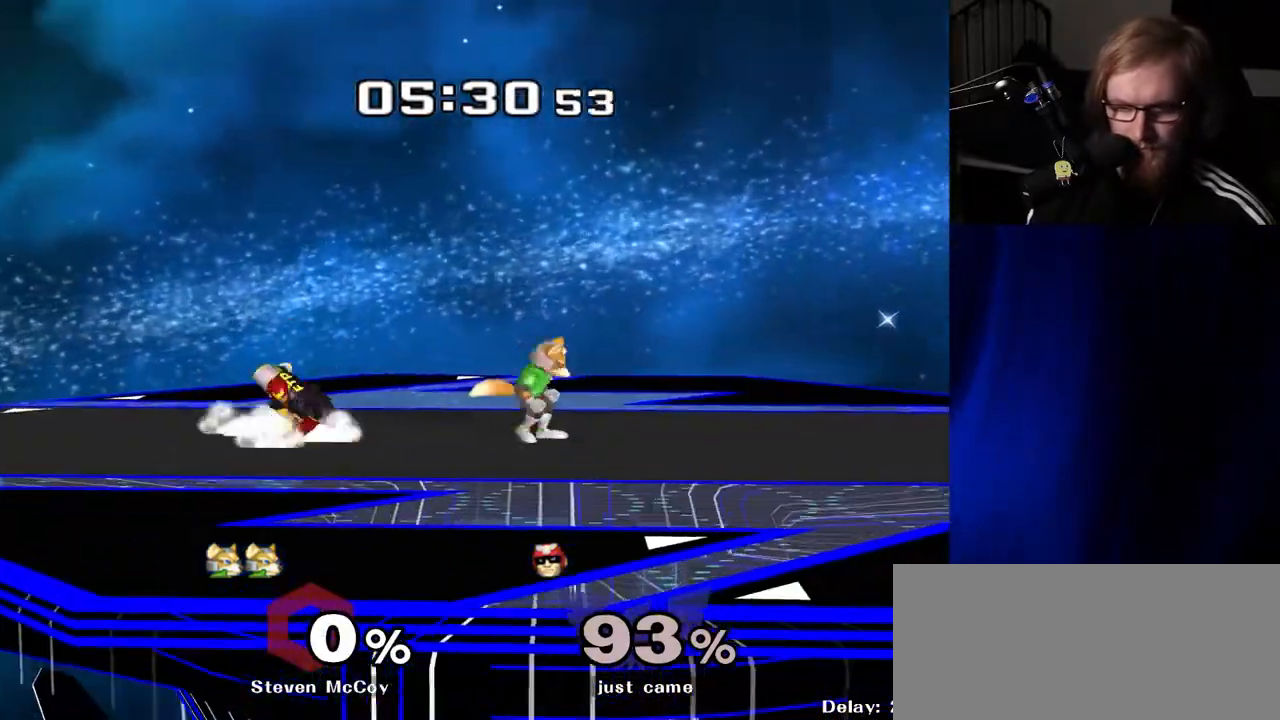
{"buttons": [], "left_stick": "right", "right_stick": "center", "events": [[83, "left_stick", "left"], [233, "left_stick", "center"], [417, "left_stick", "right"]]}
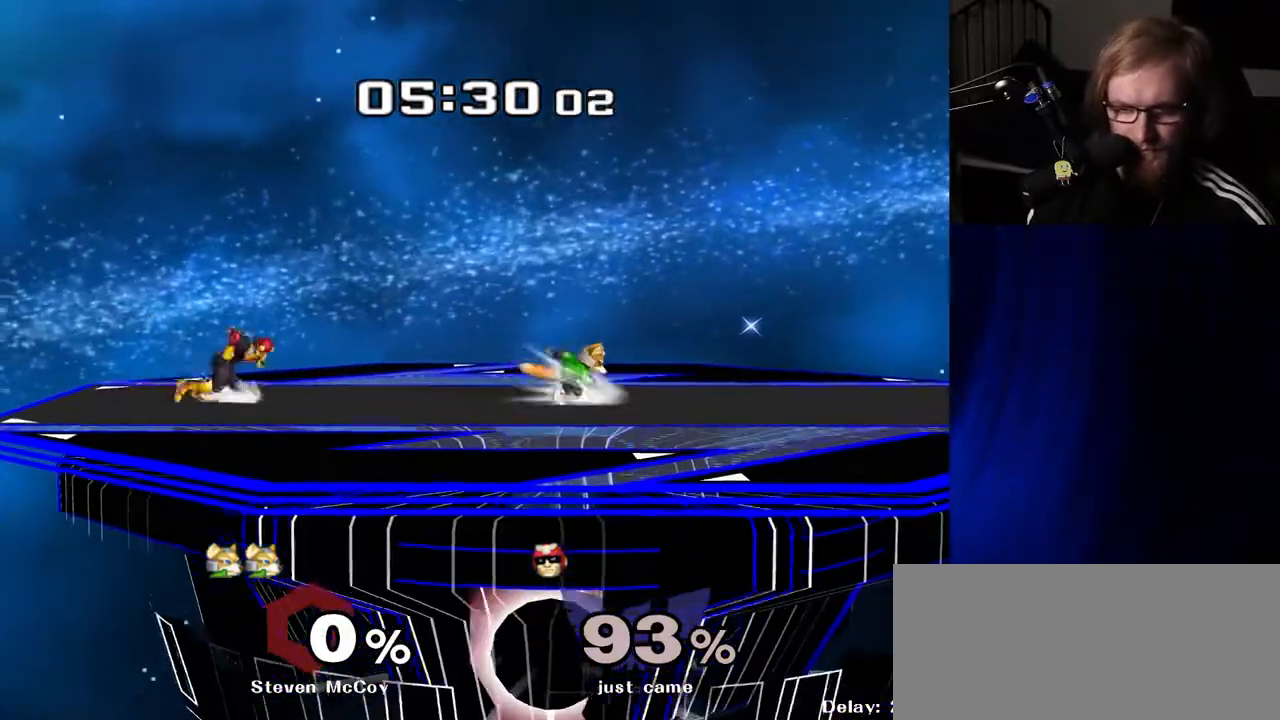
{"buttons": [], "left_stick": "center", "right_stick": "center", "events": [[83, "Y", "down"], [83, "left_stick", "down"], [150, "R1", "down"], [167, "Y", "up"], [183, "left_stick", "left"], [250, "left_stick", "center"], [283, "R1", "up"], [350, "left_stick", "right"], [400, "Y", "down"], [433, "Y", "up"], [483, "left_stick", "center"]]}
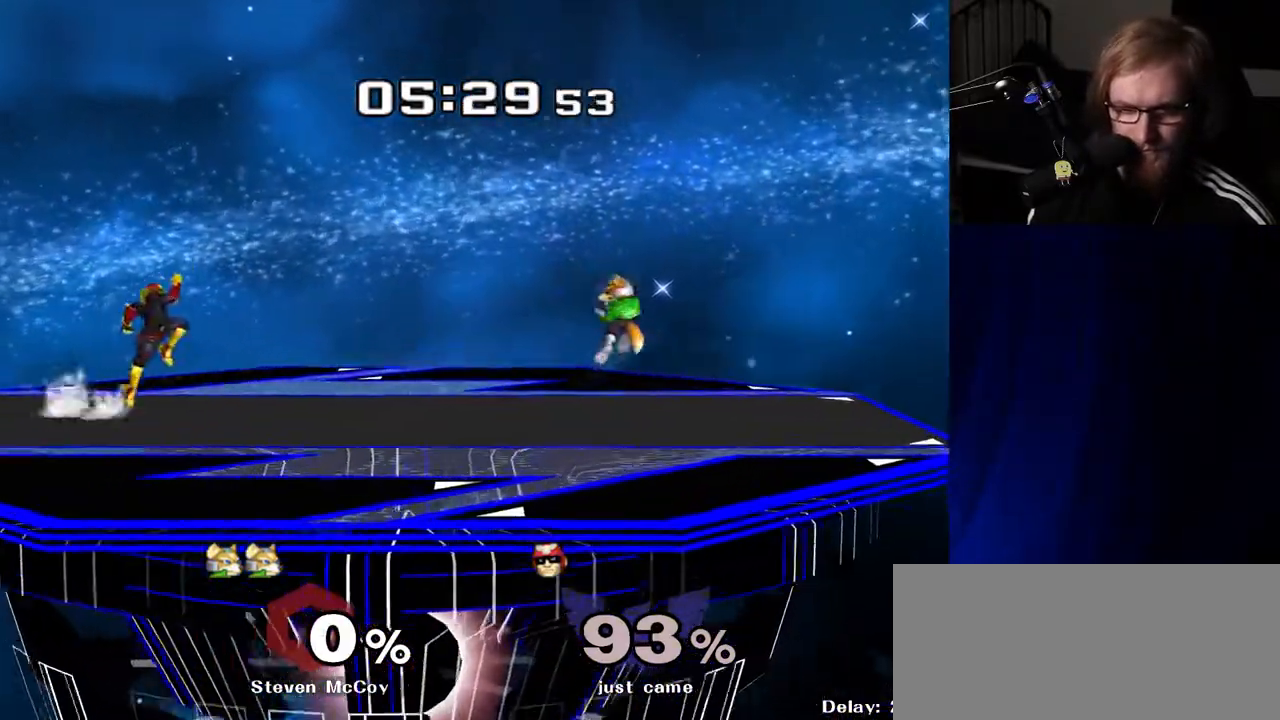
{"buttons": [], "left_stick": "center", "right_stick": "center", "events": [[50, "A", "down"], [117, "A", "up"], [267, "left_stick", "down"], [283, "R1", "down"], [400, "R1", "up"], [400, "left_stick", "center"]]}
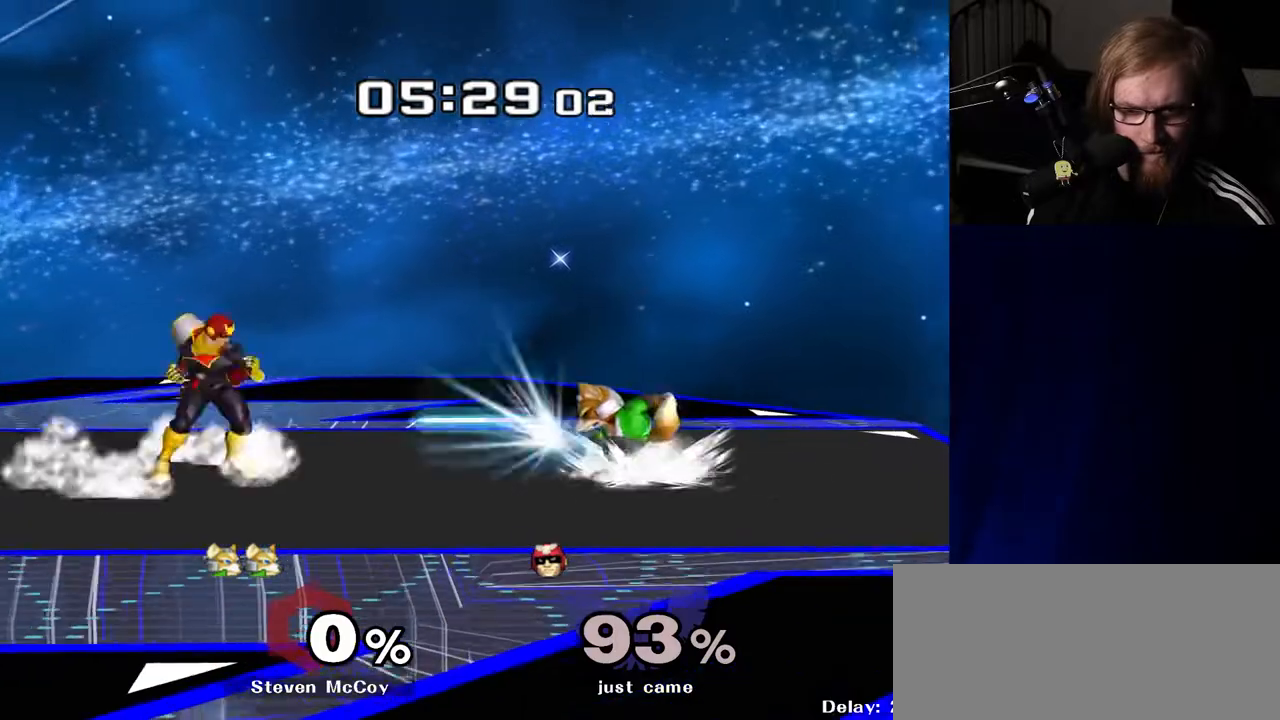
{"buttons": ["A"], "left_stick": "center", "right_stick": "center", "events": [[17, "left_stick", "left"], [150, "left_stick", "center"], [217, "left_stick", "right"], [283, "Y", "down"], [317, "Y", "up"], [367, "left_stick", "center"], [417, "A", "down"]]}
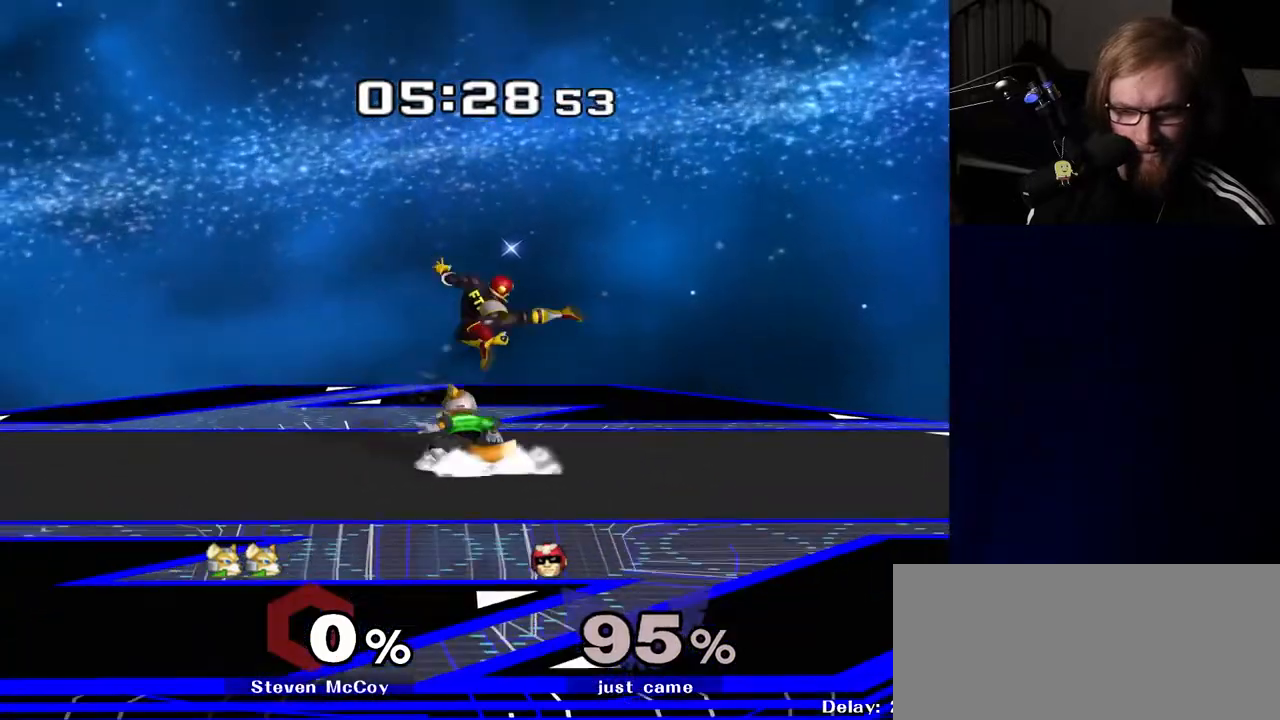
{"buttons": [], "left_stick": "right", "right_stick": "center", "events": [[17, "A", "up"], [167, "left_stick", "down"], [200, "R1", "down"], [300, "left_stick", "center"], [317, "R1", "up"], [400, "left_stick", "right"]]}
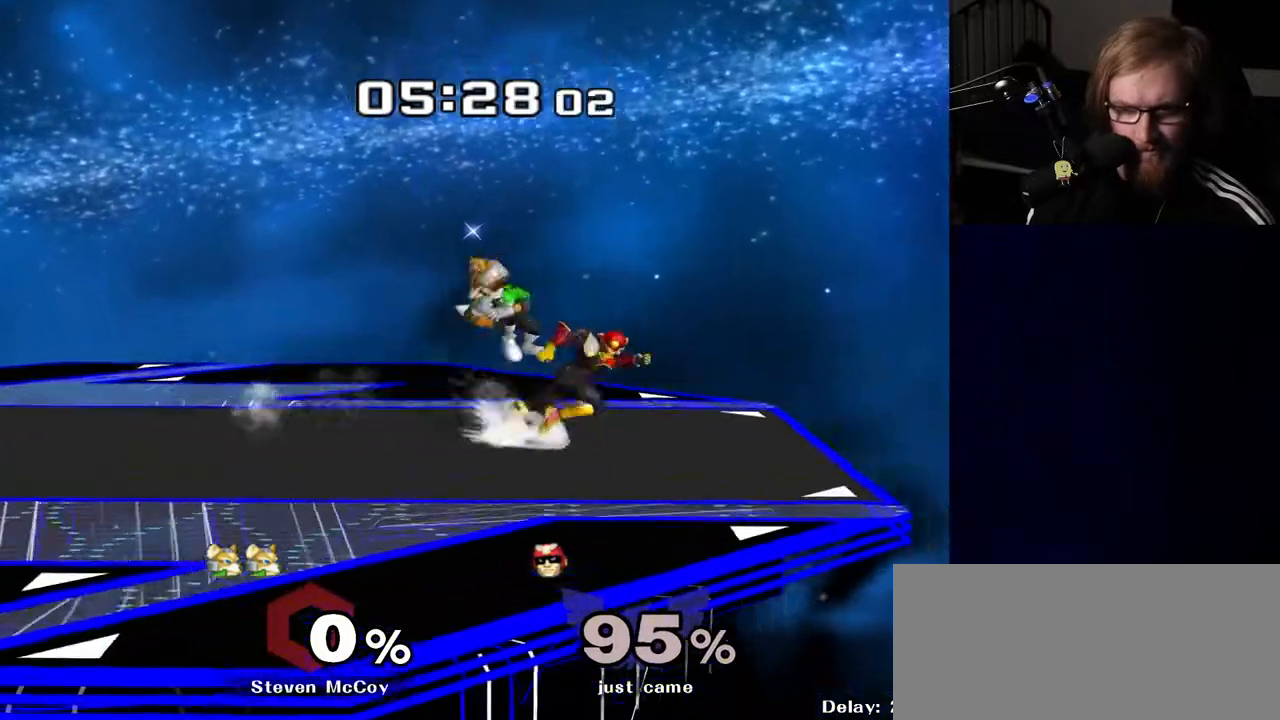
{"buttons": [], "left_stick": "center", "right_stick": "center", "events": [[17, "left_stick", "center"], [267, "left_stick", "left"], [400, "left_stick", "center"]]}
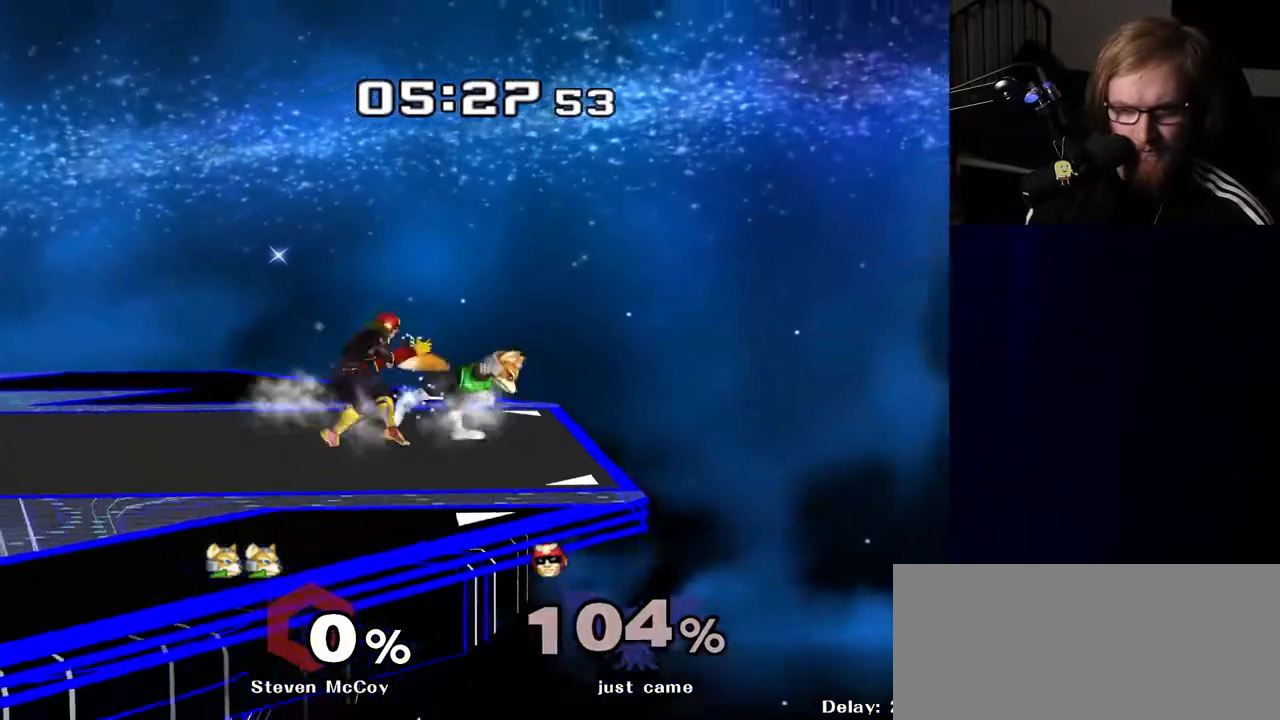
{"buttons": [], "left_stick": "left", "right_stick": "center", "events": [[100, "left_stick", "right"], [117, "R1", "down"], [233, "R1", "up"], [250, "left_stick", "center"], [500, "left_stick", "left"]]}
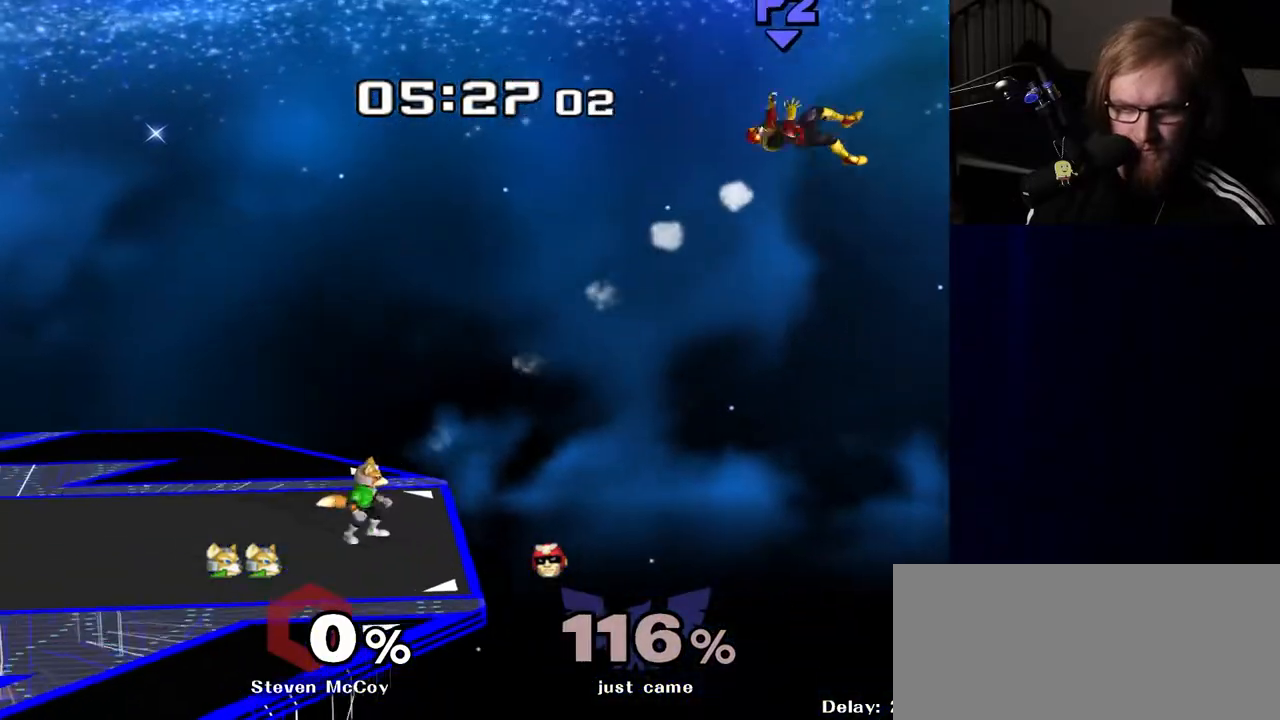
{"buttons": ["Y"], "left_stick": "left", "right_stick": "center", "events": [[217, "Y", "down"], [283, "Y", "up"], [400, "Y", "down"], [433, "Y", "up"], [483, "Y", "down"]]}
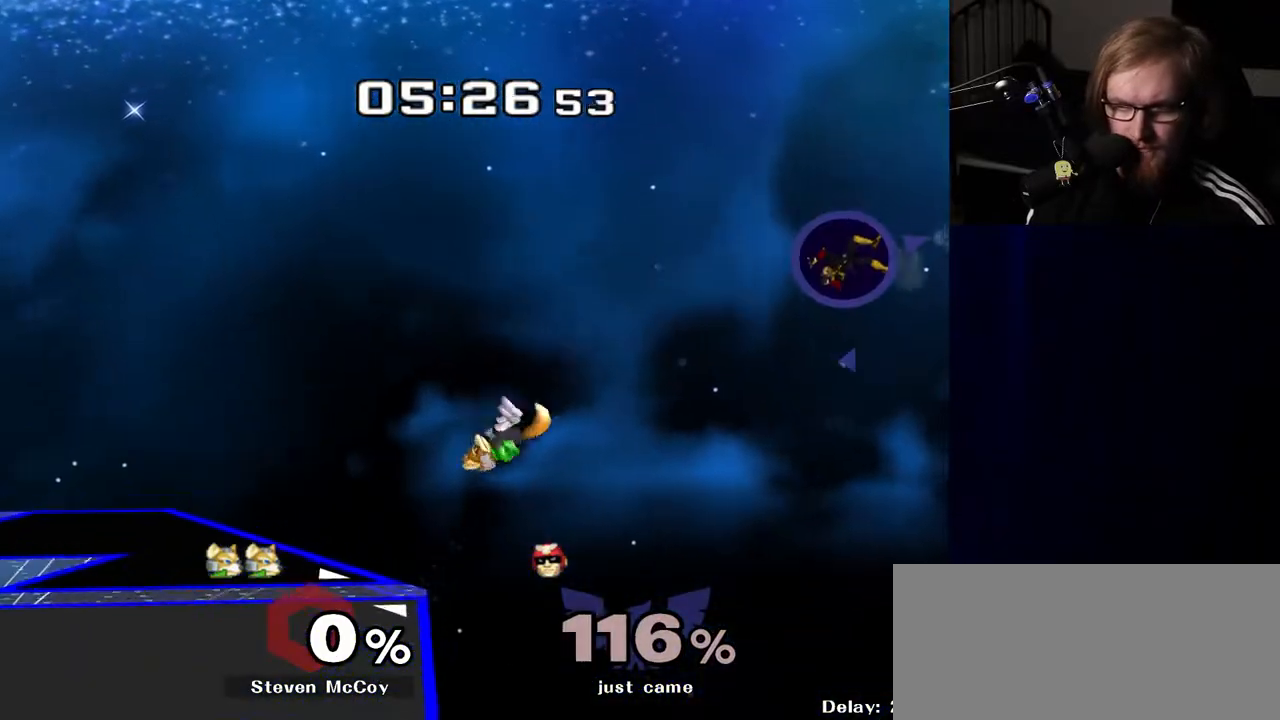
{"buttons": ["Y"], "left_stick": "left", "right_stick": "center", "events": [[33, "Y", "up"], [117, "Y", "down"], [167, "Y", "up"], [233, "Y", "down"], [317, "Y", "up"], [367, "Y", "down"], [433, "Y", "up"], [500, "Y", "down"]]}
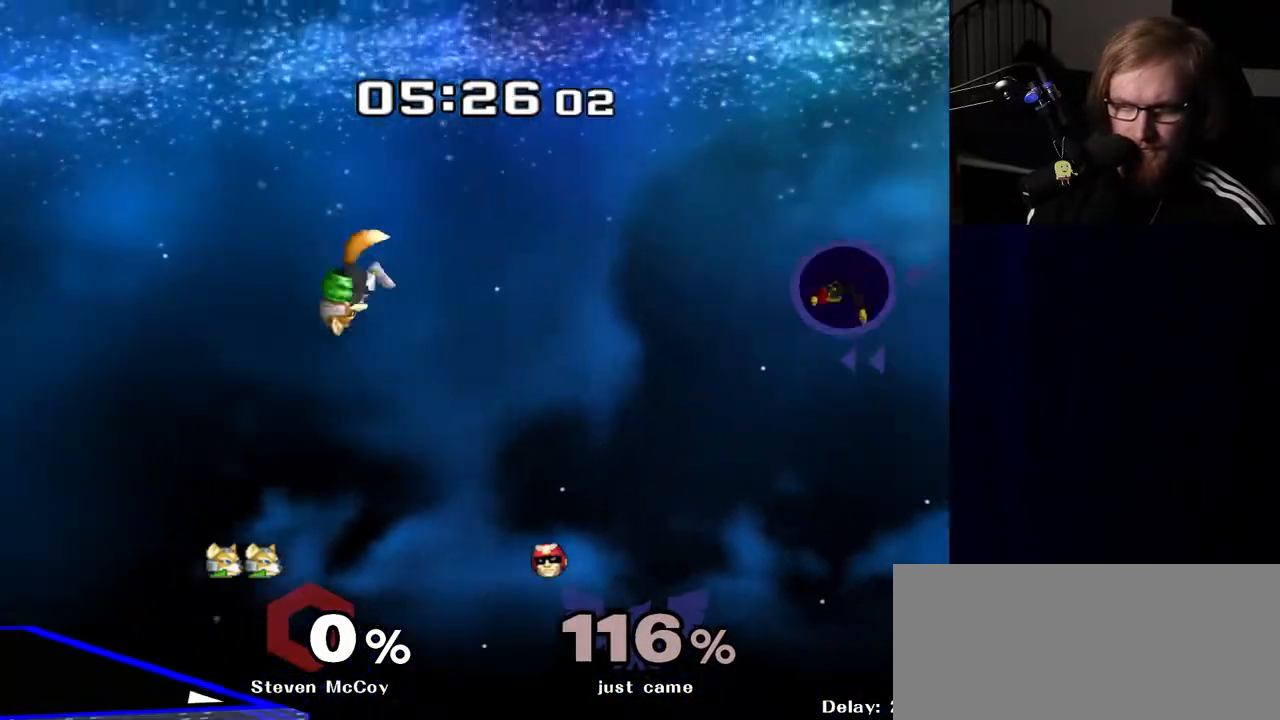
{"buttons": ["Y"], "left_stick": "left", "right_stick": "center", "events": [[100, "Y", "up"], [150, "Y", "down"], [250, "Y", "up"], [300, "Y", "down"]]}
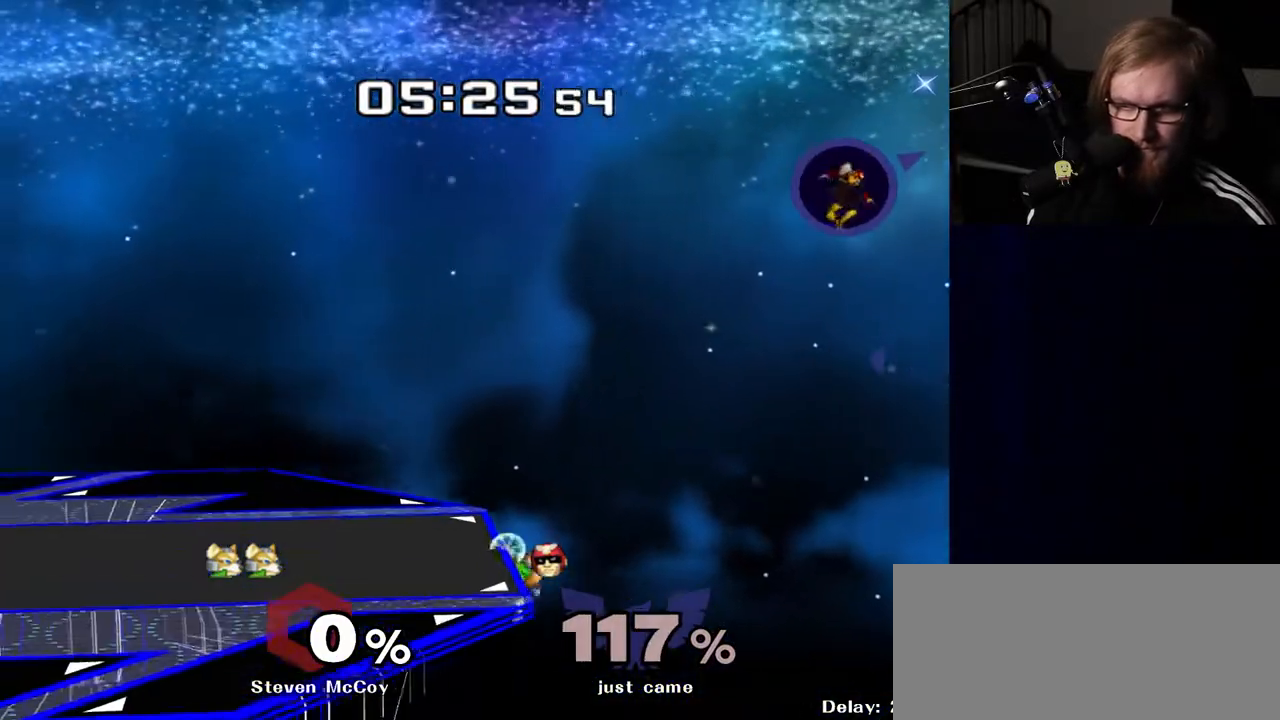
{"buttons": ["Y"], "left_stick": "left", "right_stick": "center", "events": []}
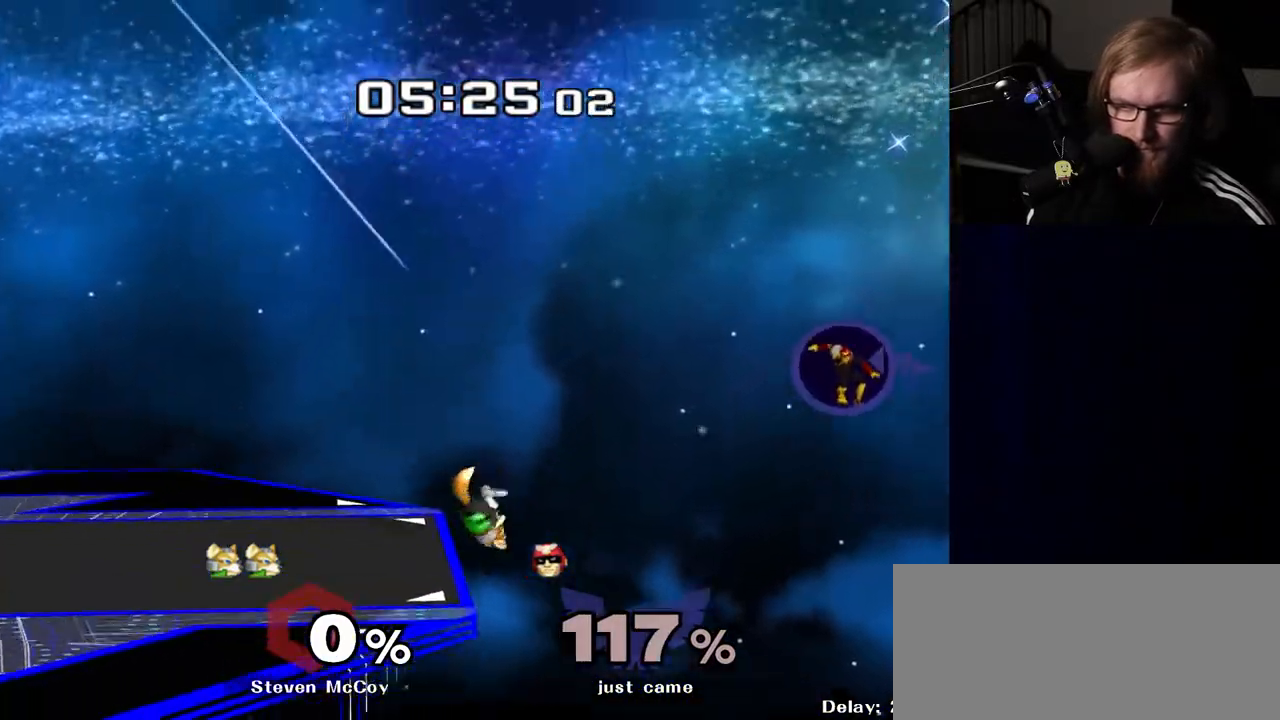
{"buttons": ["B"], "left_stick": "left", "right_stick": "center", "events": [[17, "Y", "up"], [33, "left_stick", "up-left"], [67, "B", "down"], [183, "left_stick", "left"]]}
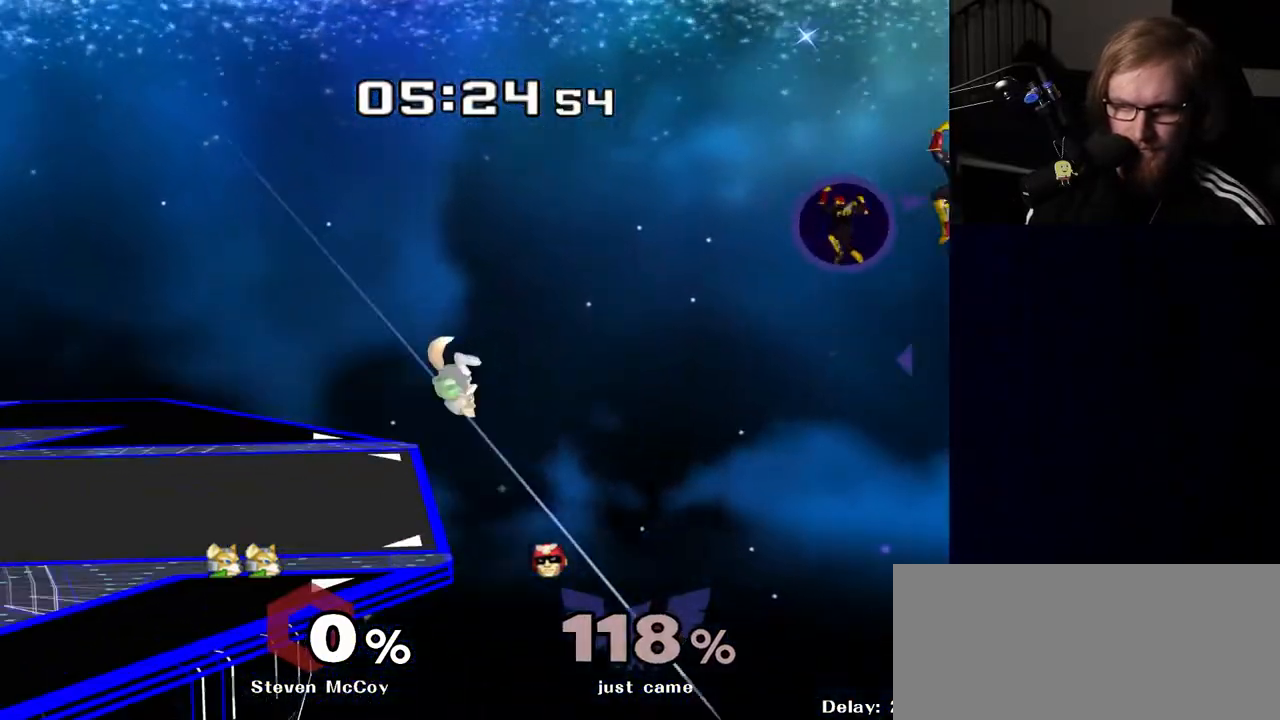
{"buttons": ["B"], "left_stick": "left", "right_stick": "center", "events": []}
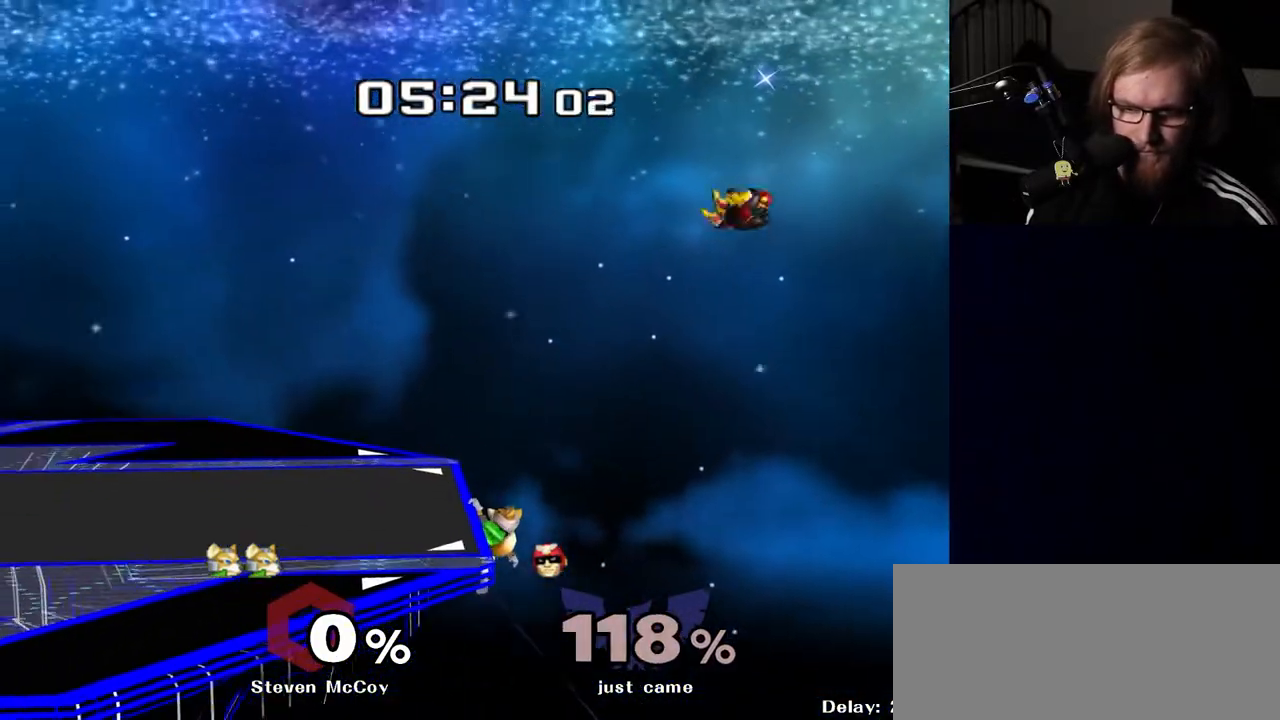
{"buttons": ["R1"], "left_stick": "left", "right_stick": "left", "events": [[117, "B", "up"], [433, "right_stick", "left"], [450, "R1", "down"]]}
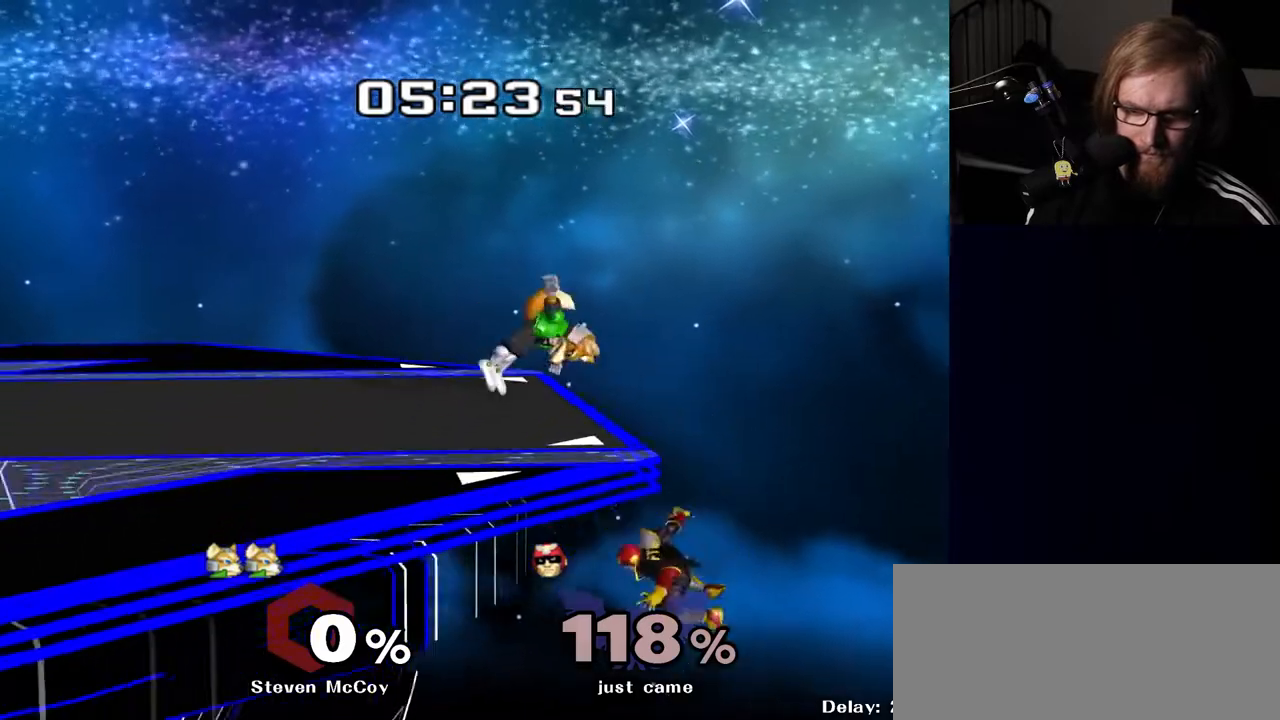
{"buttons": [], "left_stick": "center", "right_stick": "center", "events": [[33, "right_stick", "center"], [67, "R1", "up"], [283, "left_stick", "down"], [417, "left_stick", "center"]]}
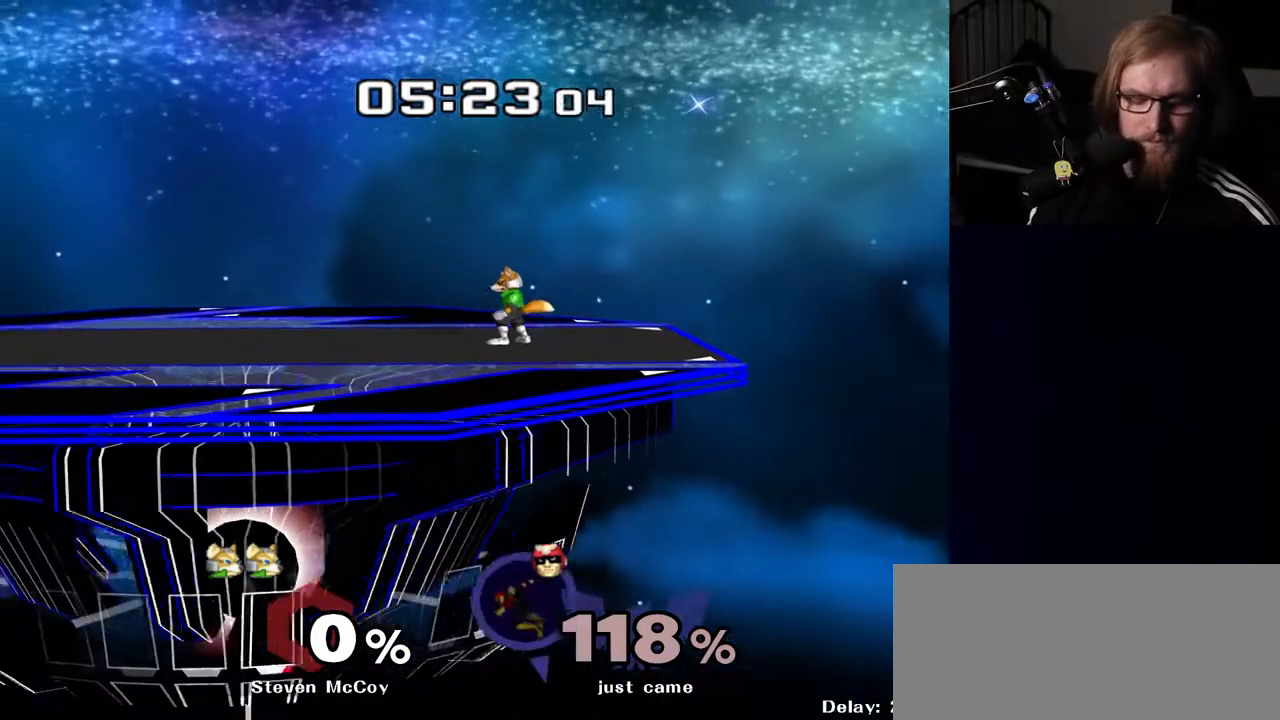
{"buttons": [], "left_stick": "center", "right_stick": "down", "events": [[17, "left_stick", "right"], [117, "right_stick", "up"], [133, "left_stick", "left"], [183, "right_stick", "left"], [250, "right_stick", "down"], [317, "right_stick", "right"], [333, "left_stick", "center"], [400, "right_stick", "left"], [450, "right_stick", "down"]]}
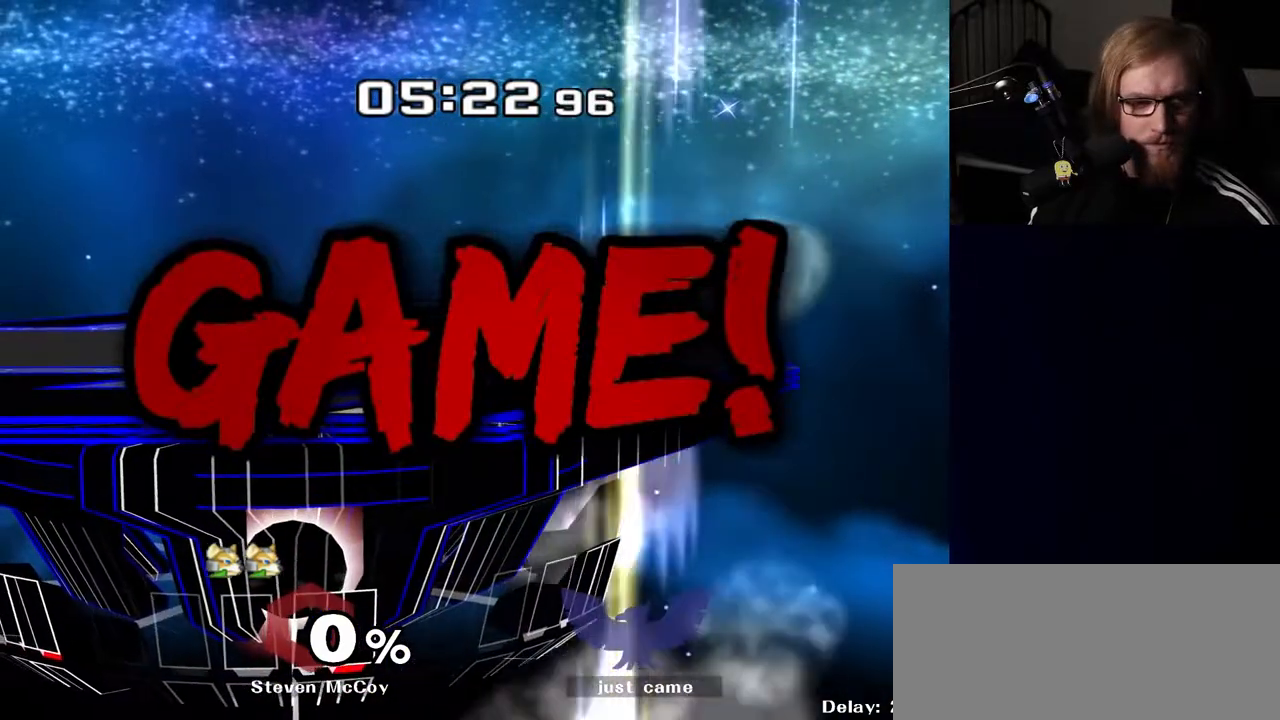
{"buttons": [], "left_stick": "center", "right_stick": "center", "events": [[100, "right_stick", "left"], [150, "right_stick", "down"], [233, "right_stick", "center"]]}
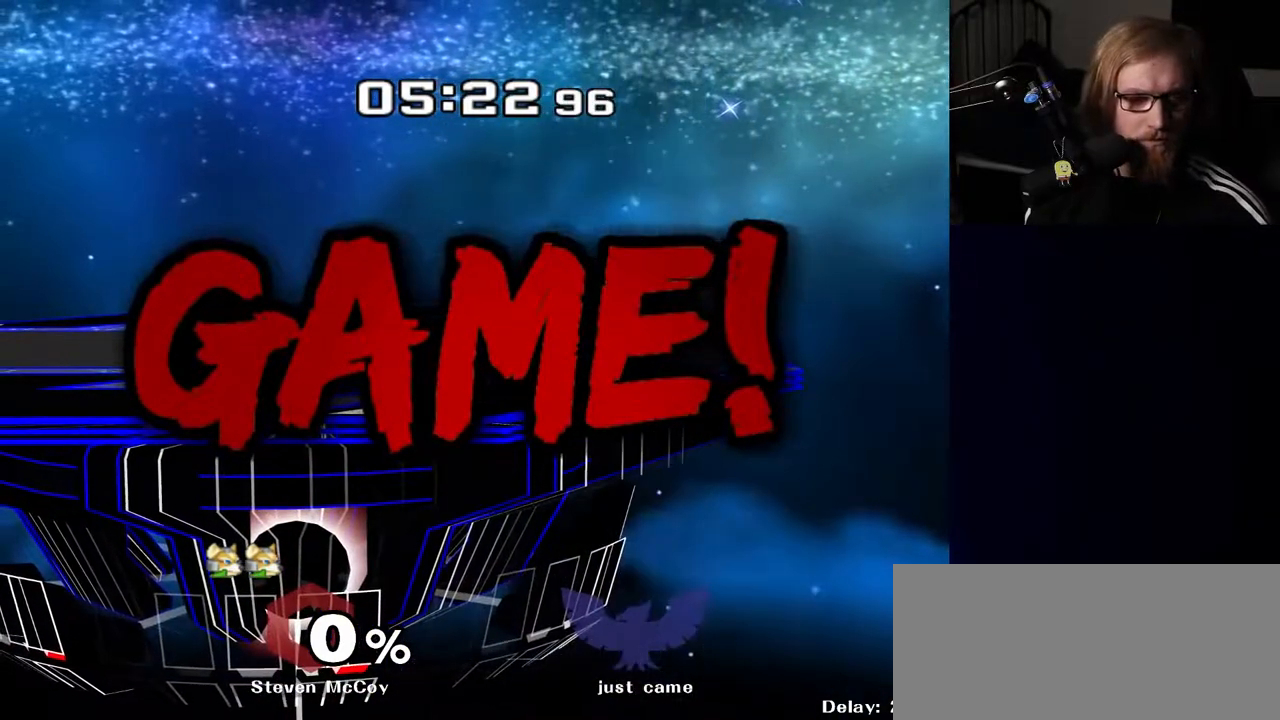
{"buttons": [], "left_stick": "center", "right_stick": "center", "events": []}
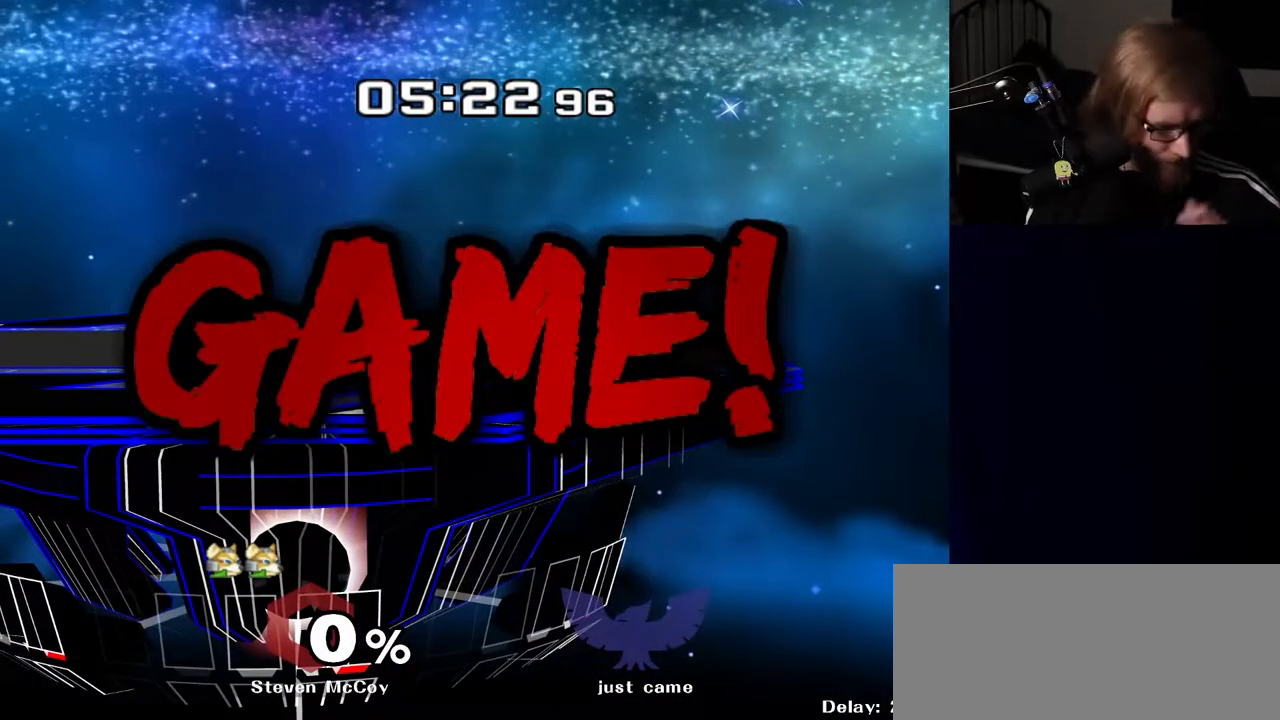
{"buttons": [], "left_stick": "center", "right_stick": "center", "events": []}
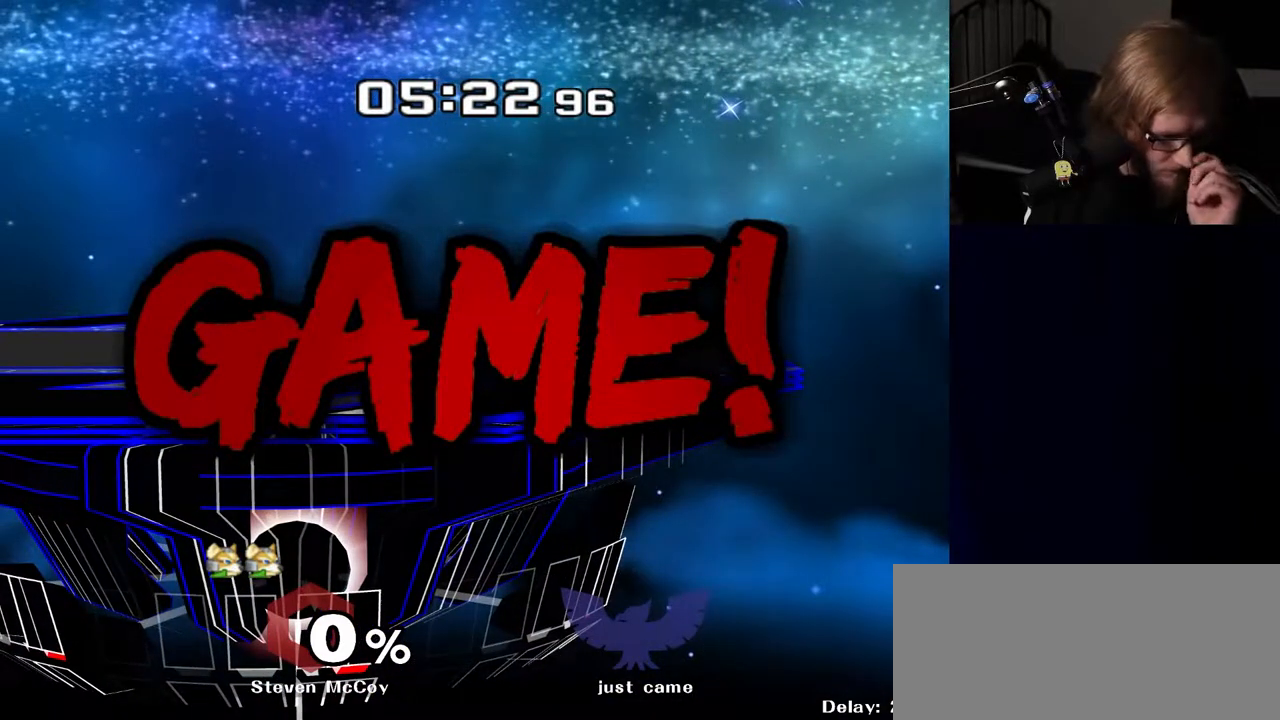
{"buttons": [], "left_stick": "center", "right_stick": "center", "events": []}
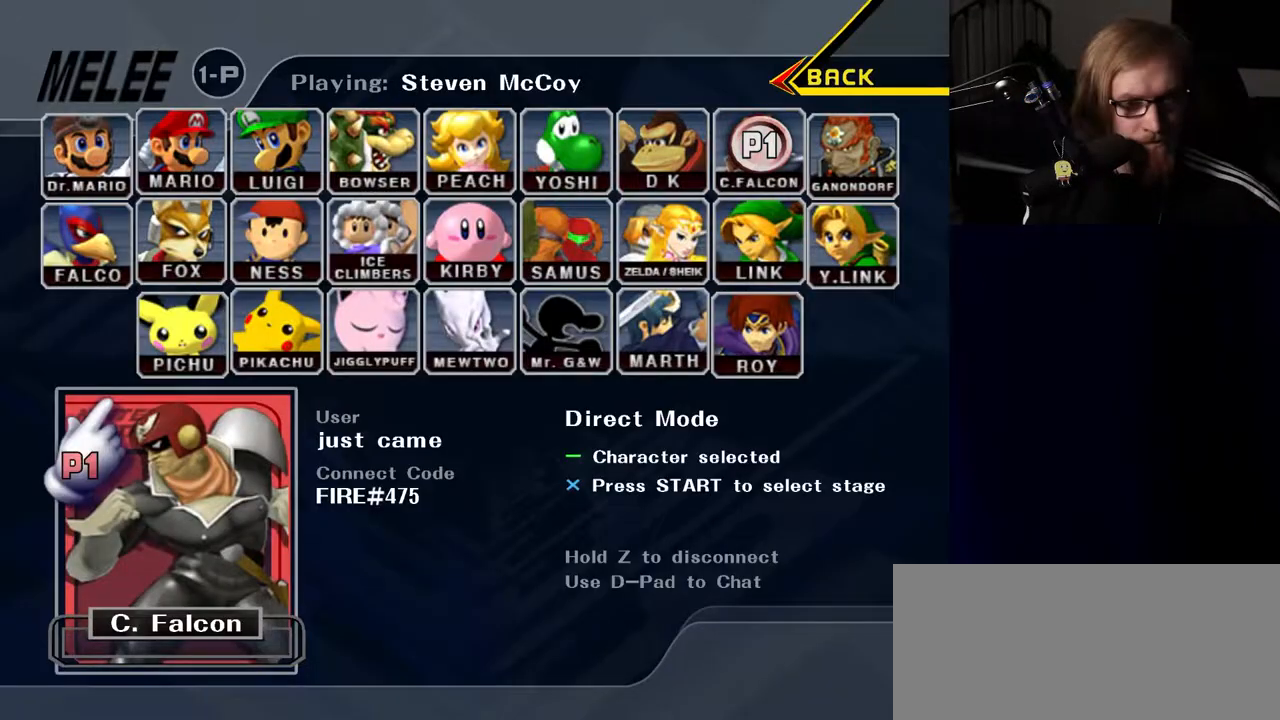
{"buttons": [], "left_stick": "center", "right_stick": "center", "events": []}
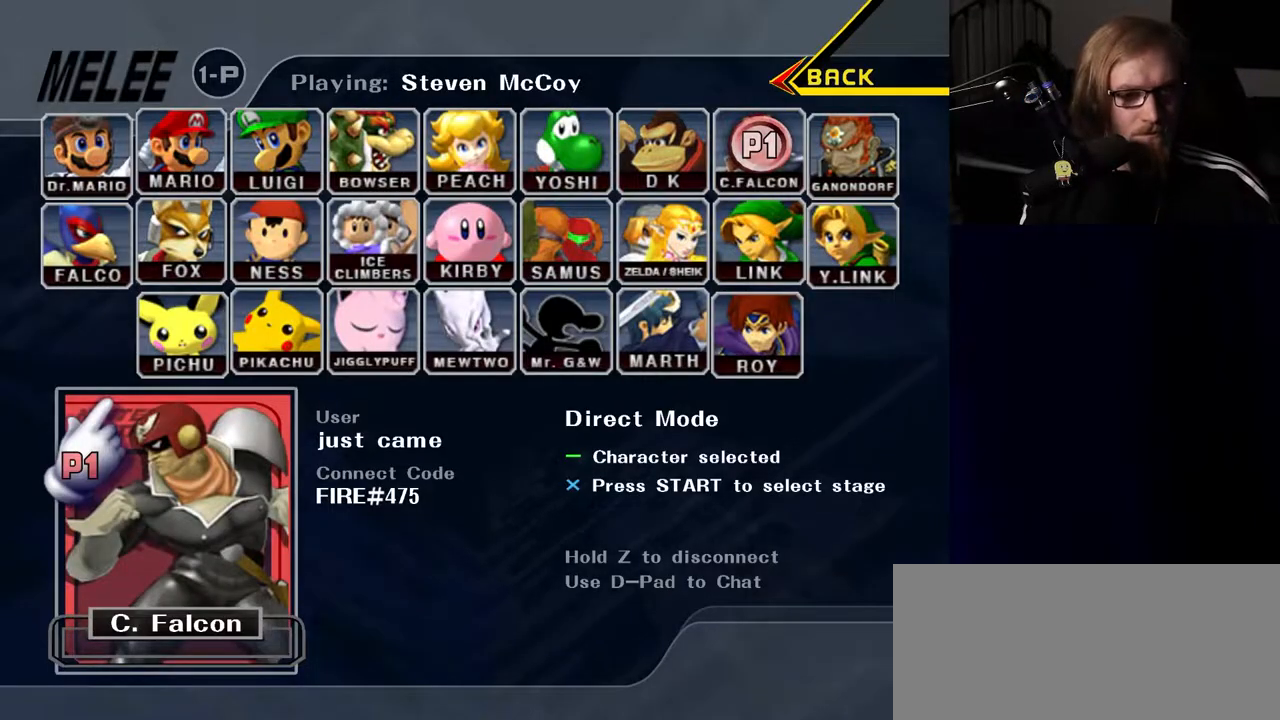
{"buttons": [], "left_stick": "center", "right_stick": "center", "events": []}
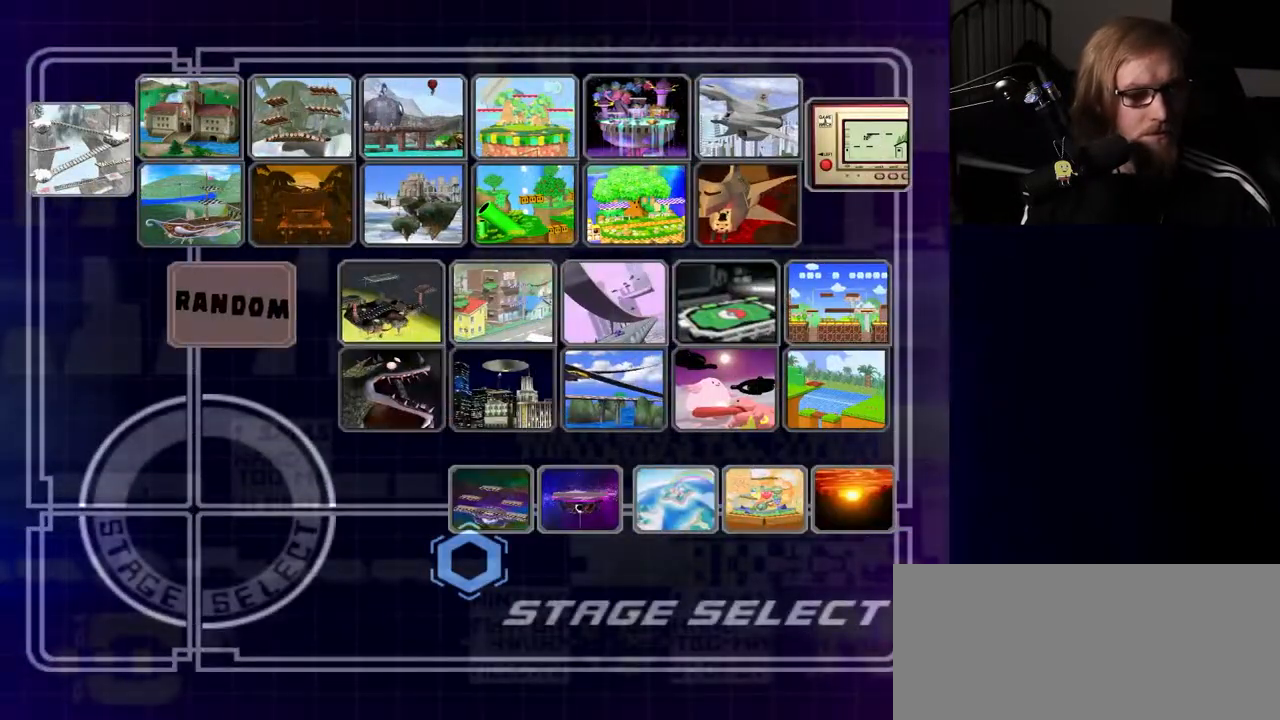
{"buttons": [], "left_stick": "center", "right_stick": "center", "events": []}